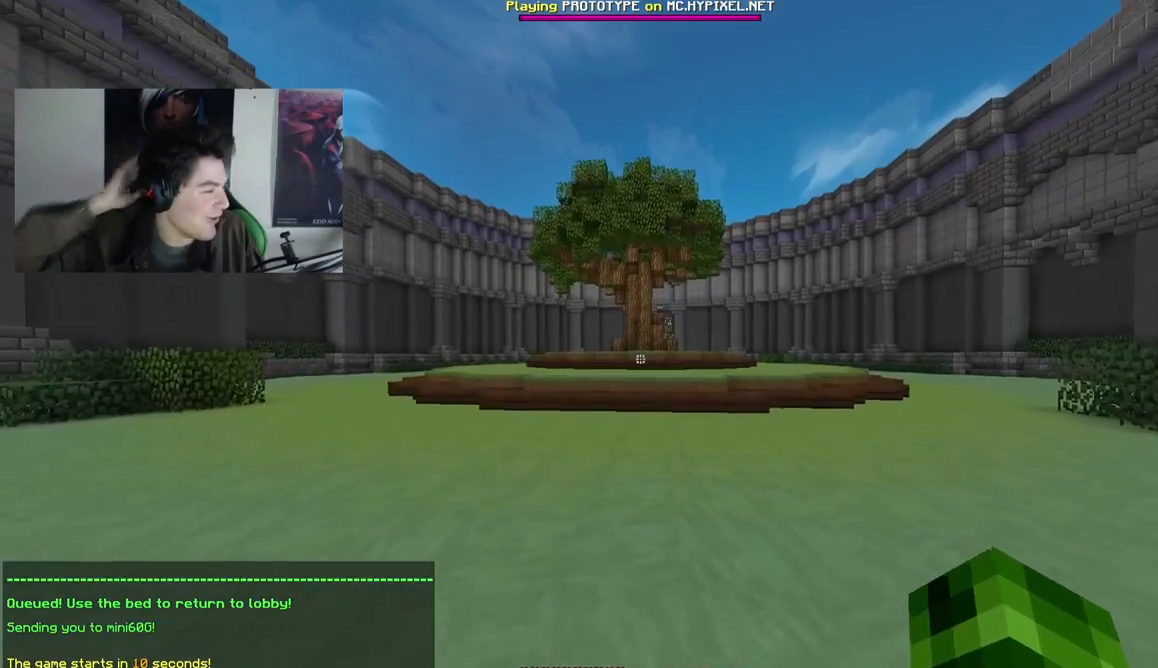
Gameplay with keyboard and mouse; each line is a JSON object with the keys and mouse buttons held at the frame after it. "events" lists presses ("down") and releases ("up") of "a", "d", "s", "w", "mouse_left" and "mouse_right" between this image and that frame as [ms after this image, input, new state], when the widget could be followed in between. "mouse_left", "mouse_right" = the "left", "right" buttons of the "mouse" list. No other keys are recorded. Fast repeated clicks can show as one long hold. Mouse movement is not recorded.
{"keys": ["w"], "mouse": [], "events": []}
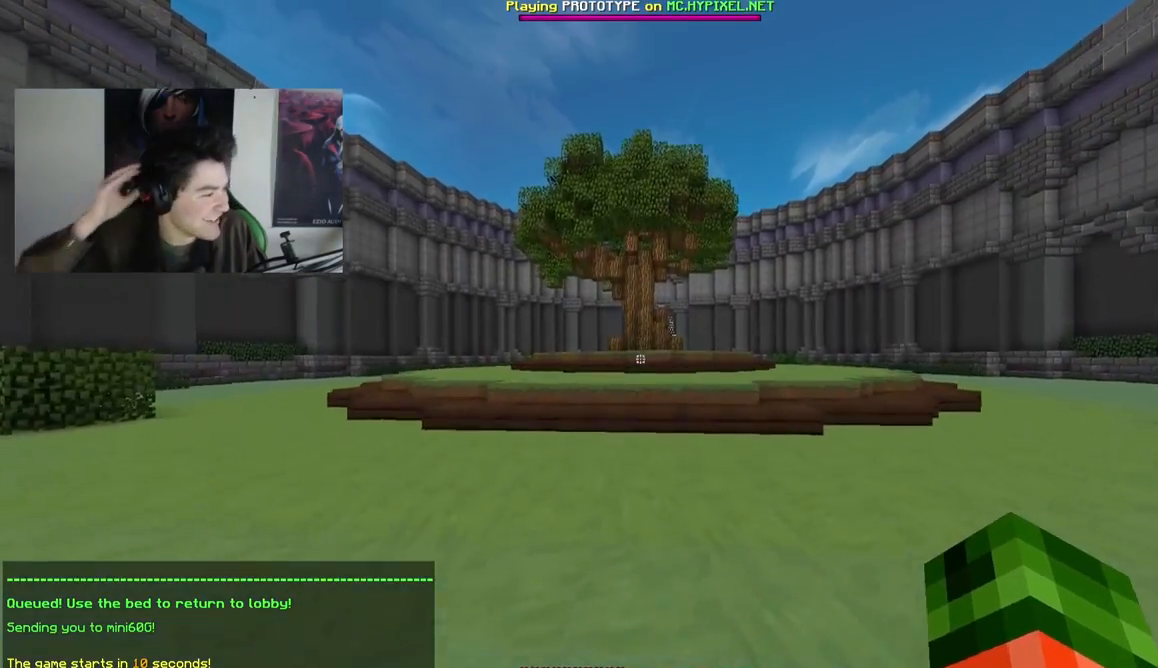
{"keys": ["w"], "mouse": [], "events": []}
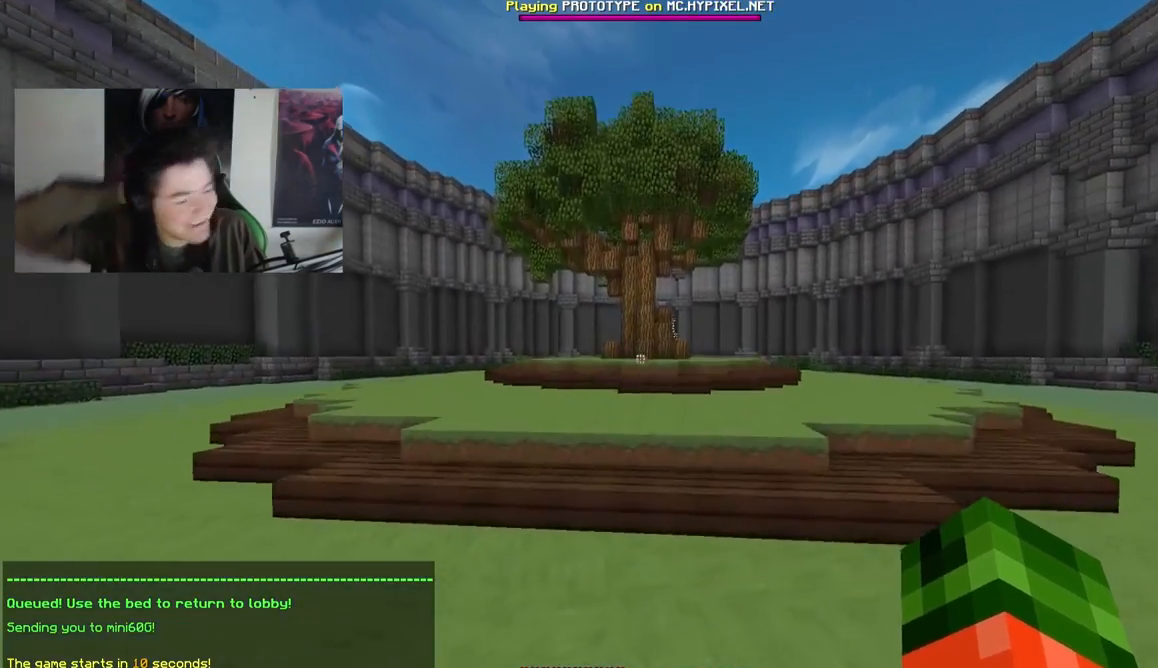
{"keys": ["w"], "mouse": [], "events": []}
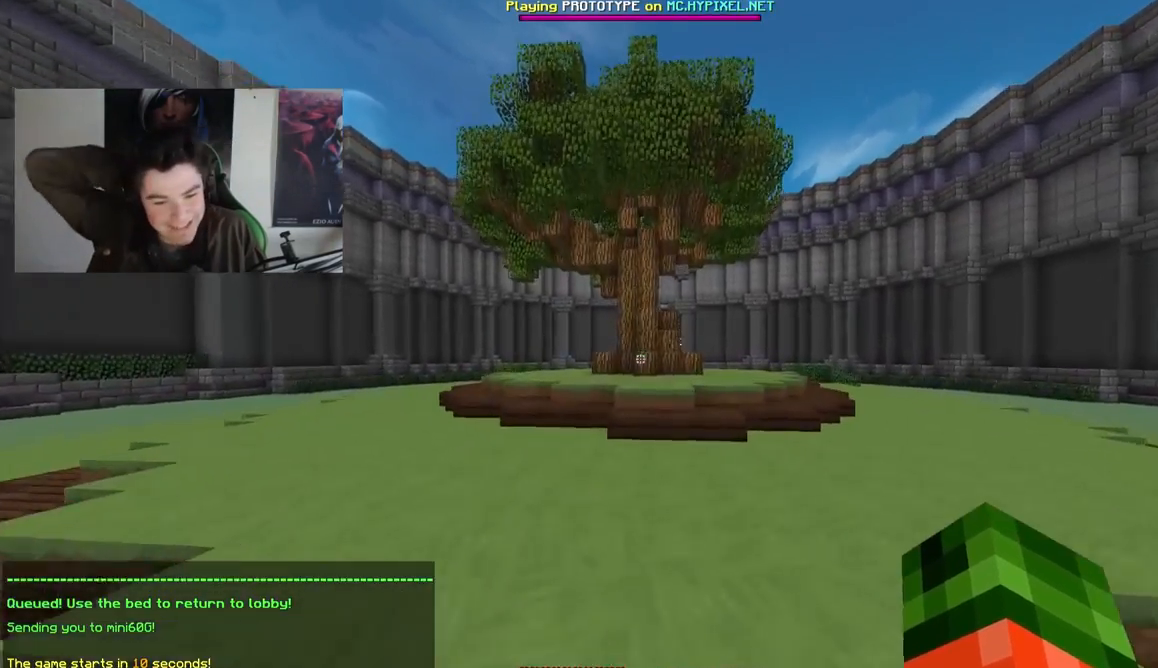
{"keys": ["w"], "mouse": [], "events": []}
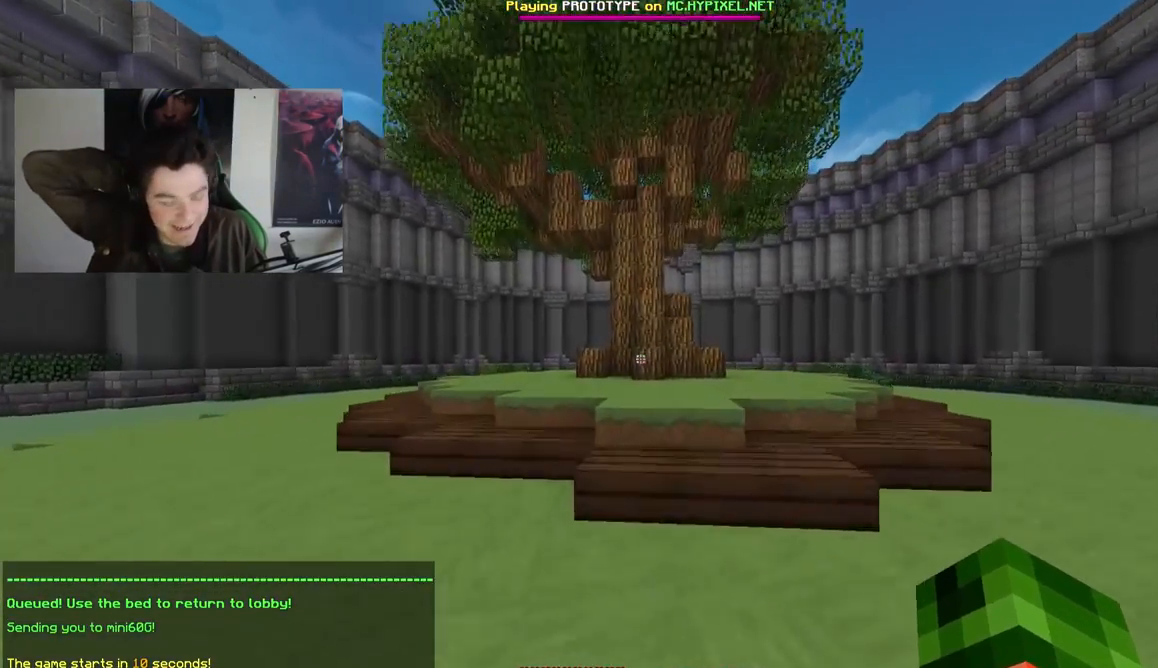
{"keys": ["w"], "mouse": [], "events": []}
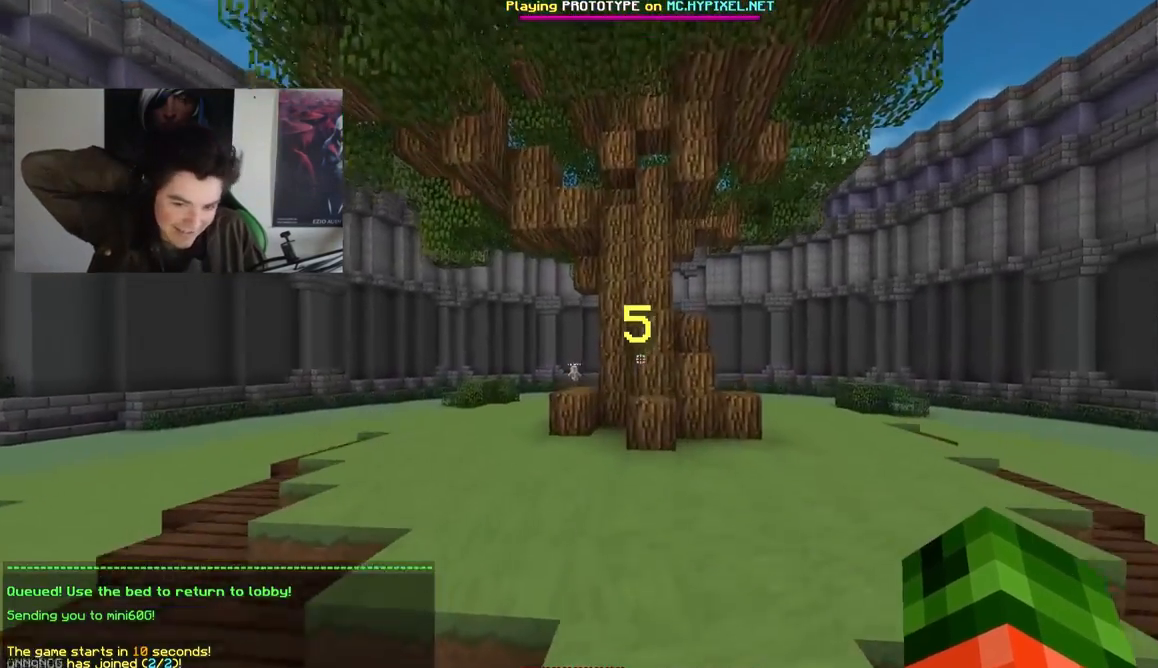
{"keys": ["a", "w"], "mouse": [], "events": [[233, "a", "down"]]}
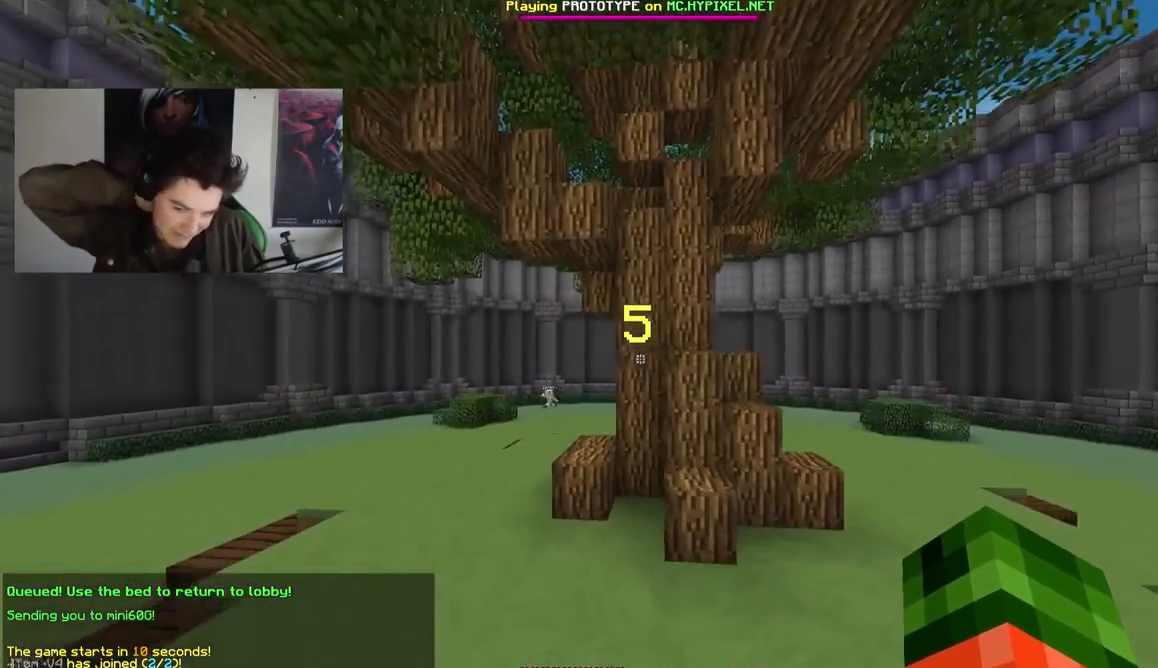
{"keys": ["a", "w"], "mouse": [], "events": []}
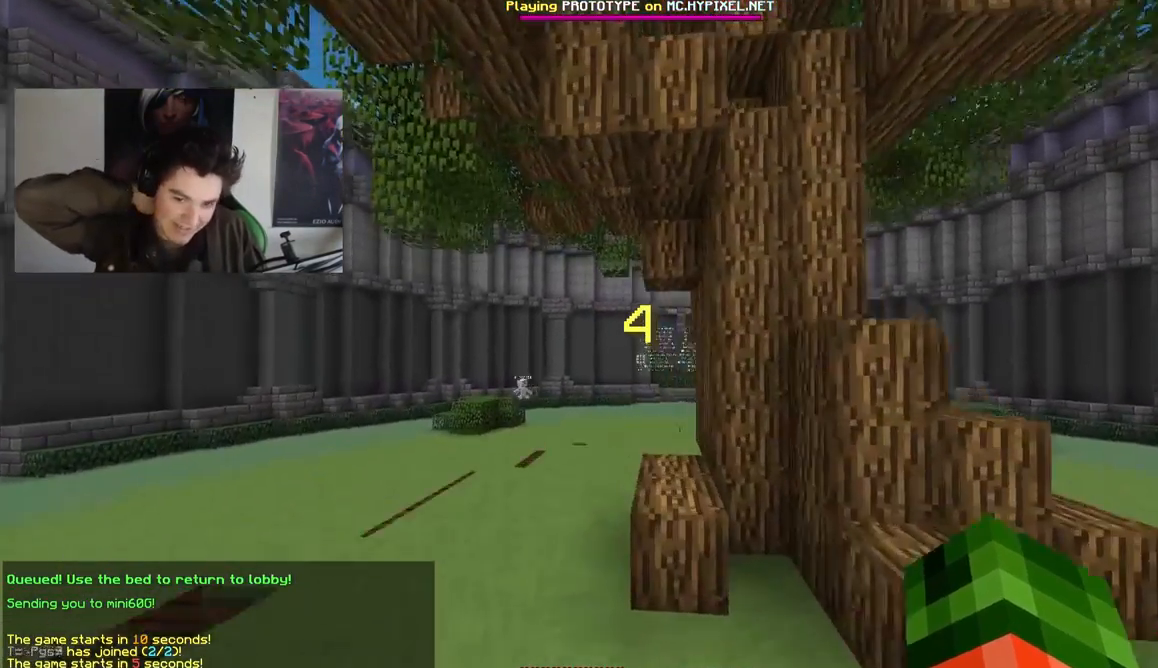
{"keys": ["a", "w"], "mouse": [], "events": []}
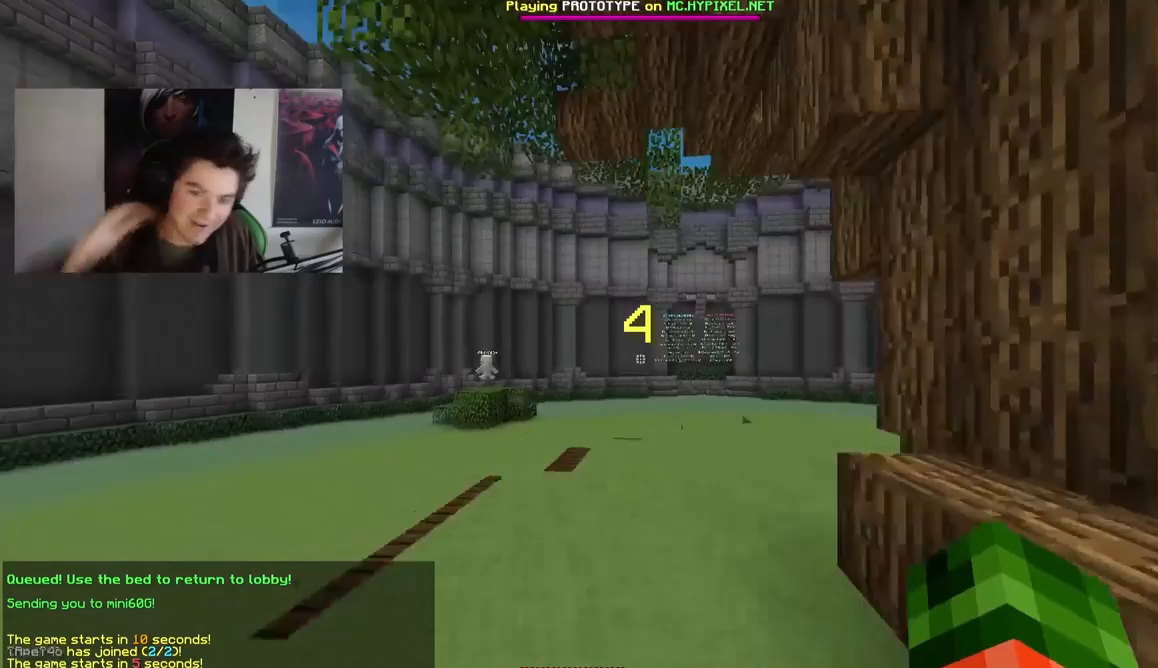
{"keys": [], "mouse": [], "events": [[400, "a", "up"], [500, "w", "up"]]}
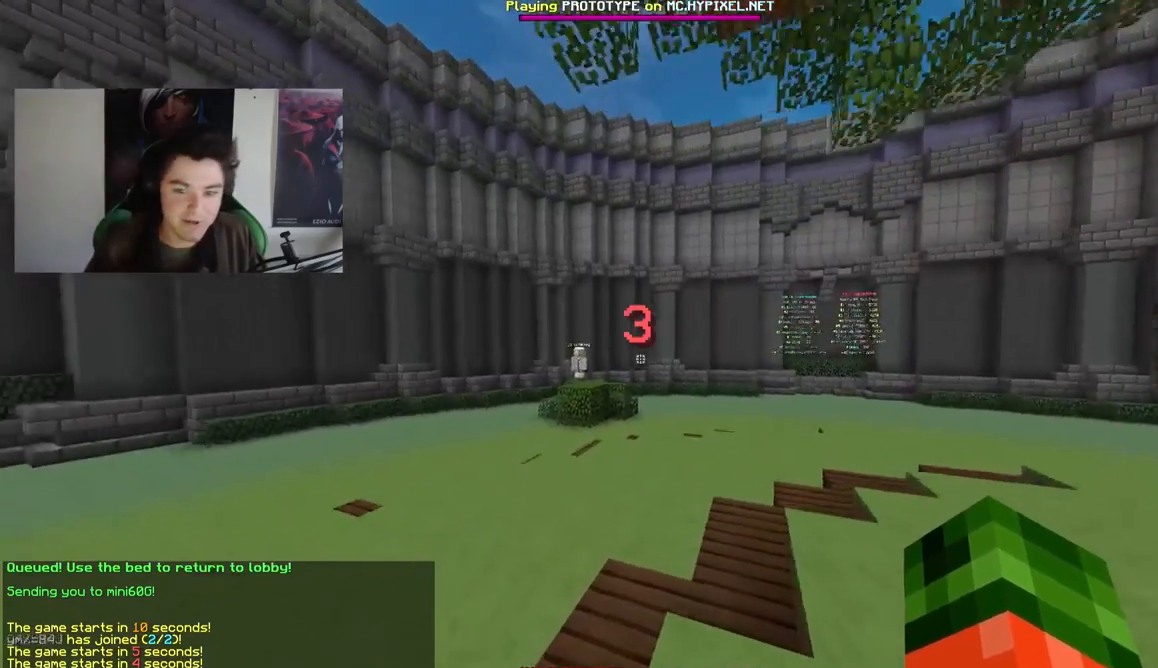
{"keys": [], "mouse": [], "events": []}
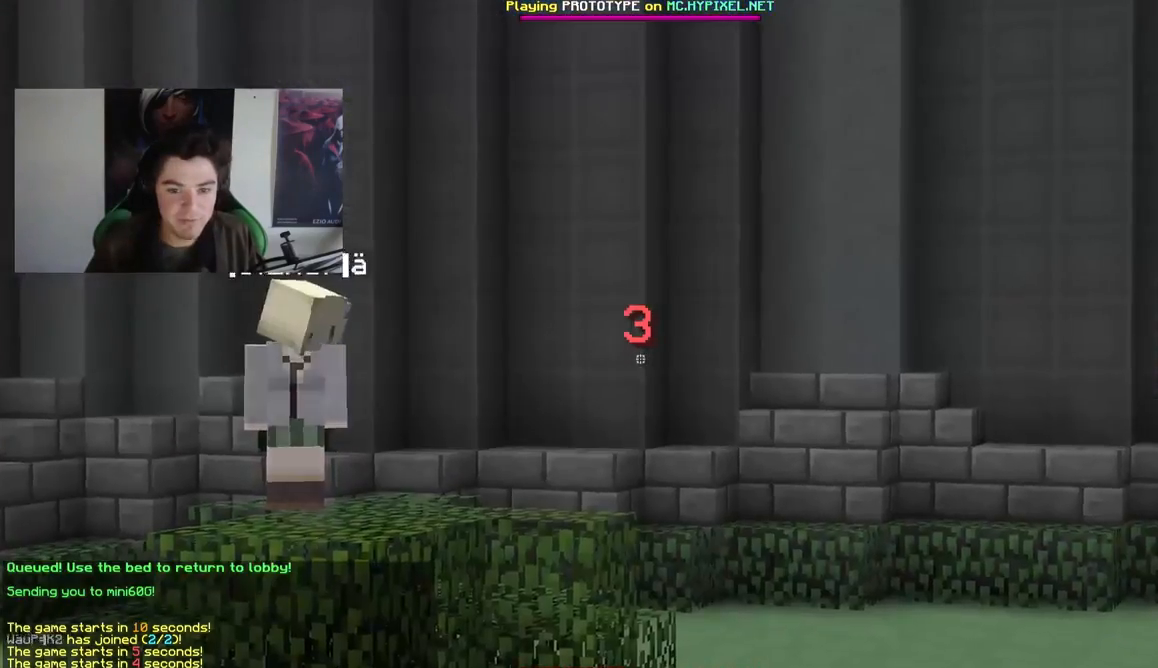
{"keys": [], "mouse": [], "events": []}
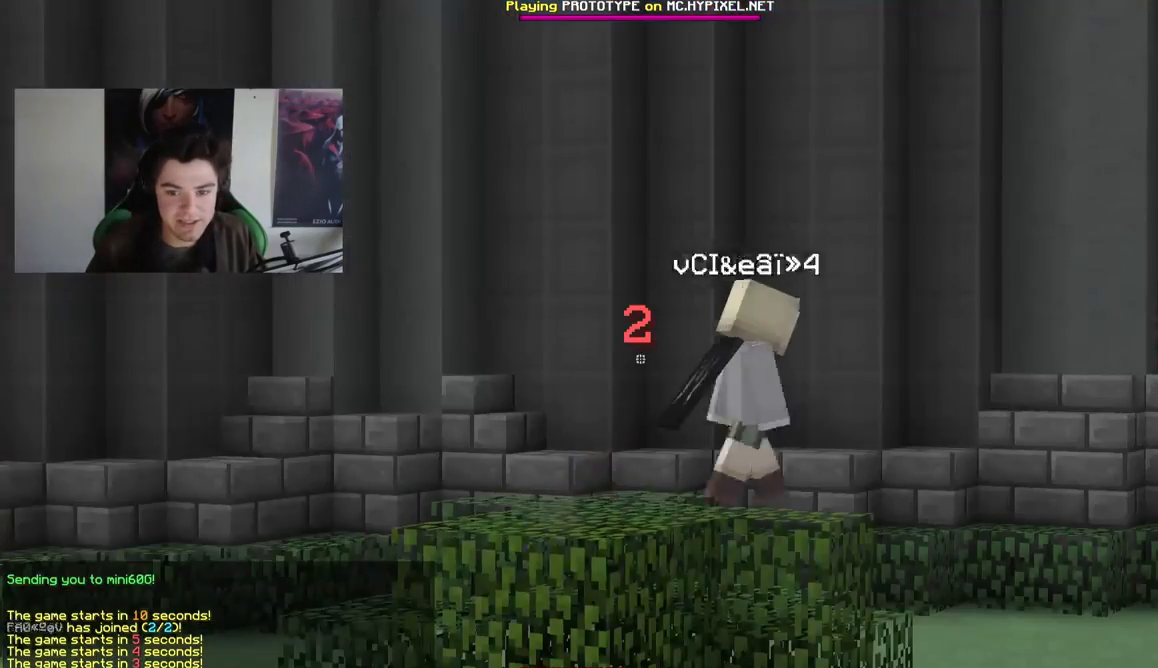
{"keys": ["d"], "mouse": [], "events": [[133, "d", "down"]]}
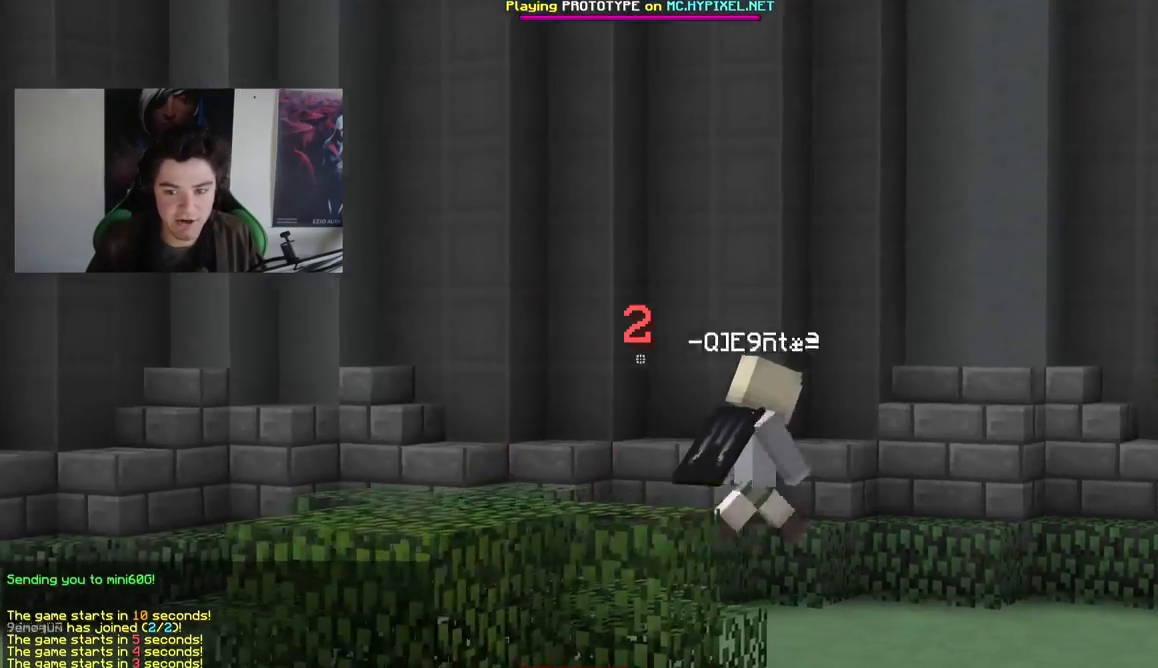
{"keys": ["d", "w"], "mouse": [], "events": [[33, "w", "down"]]}
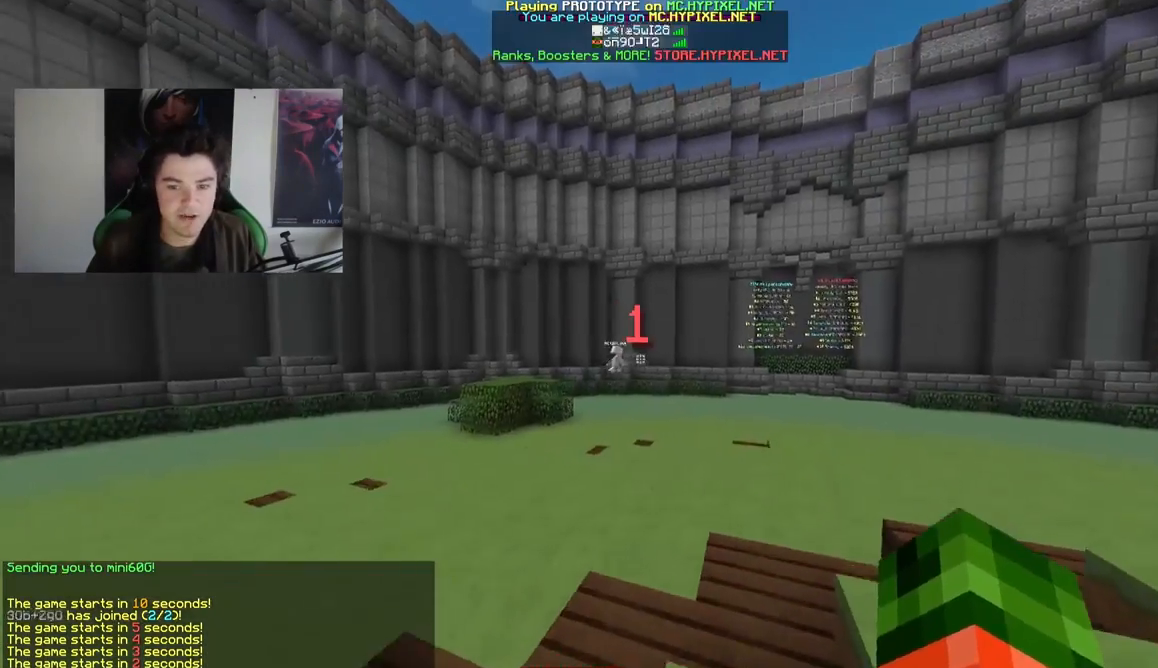
{"keys": ["d", "w"], "mouse": [], "events": []}
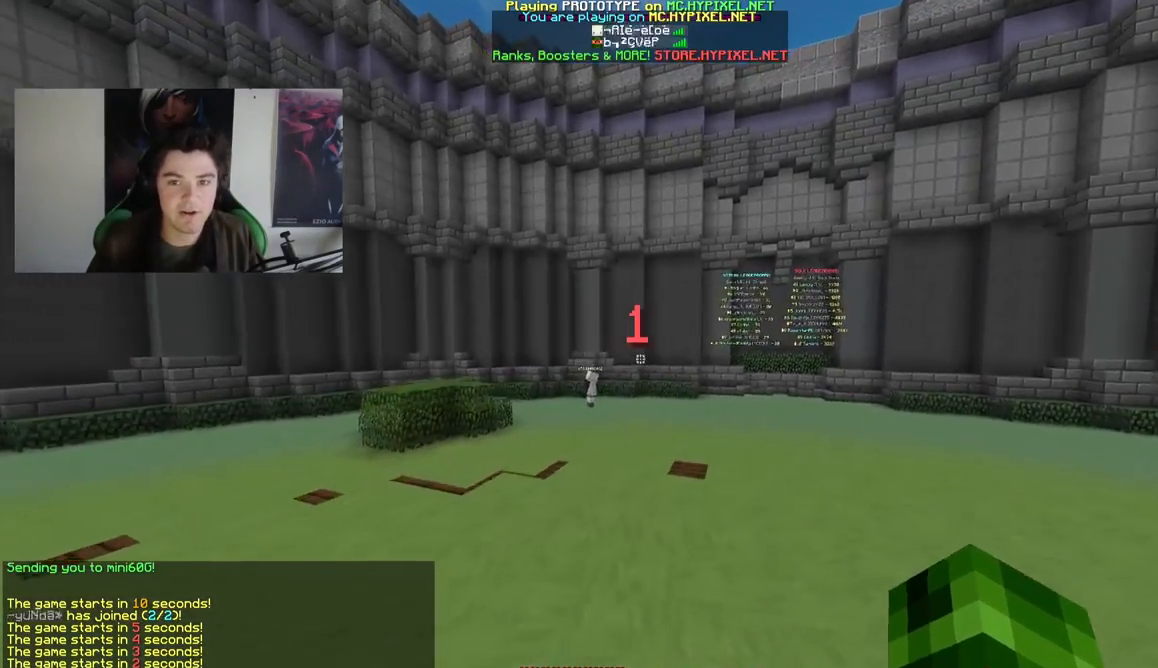
{"keys": ["w"], "mouse": [], "events": [[317, "d", "up"]]}
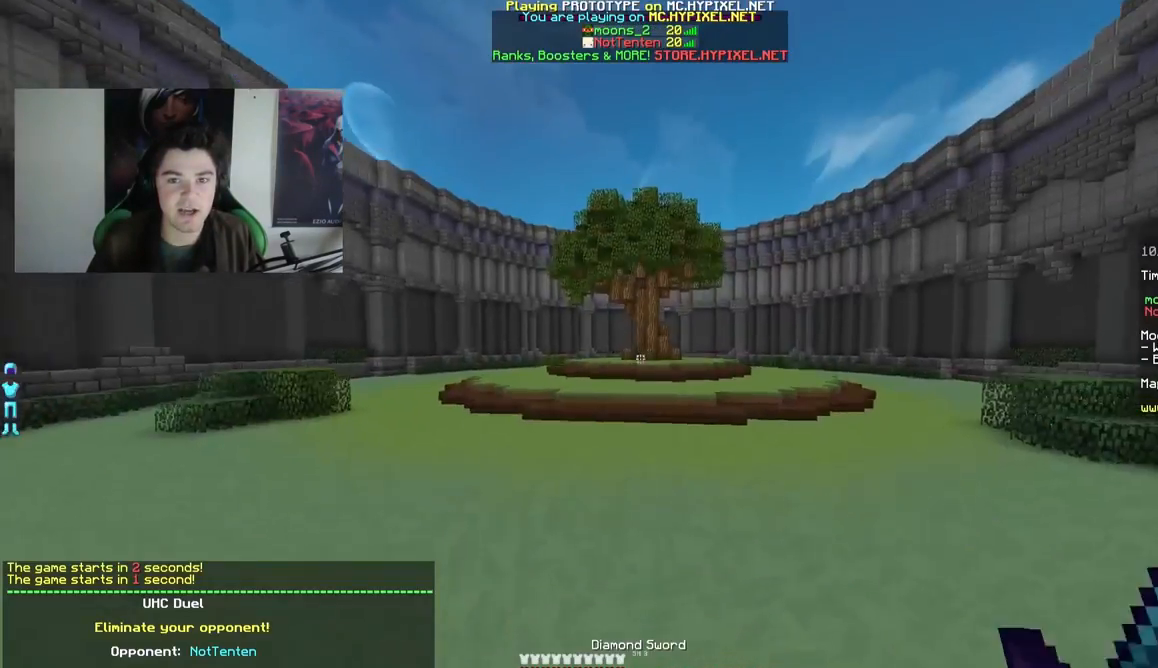
{"keys": ["w"], "mouse": [], "events": []}
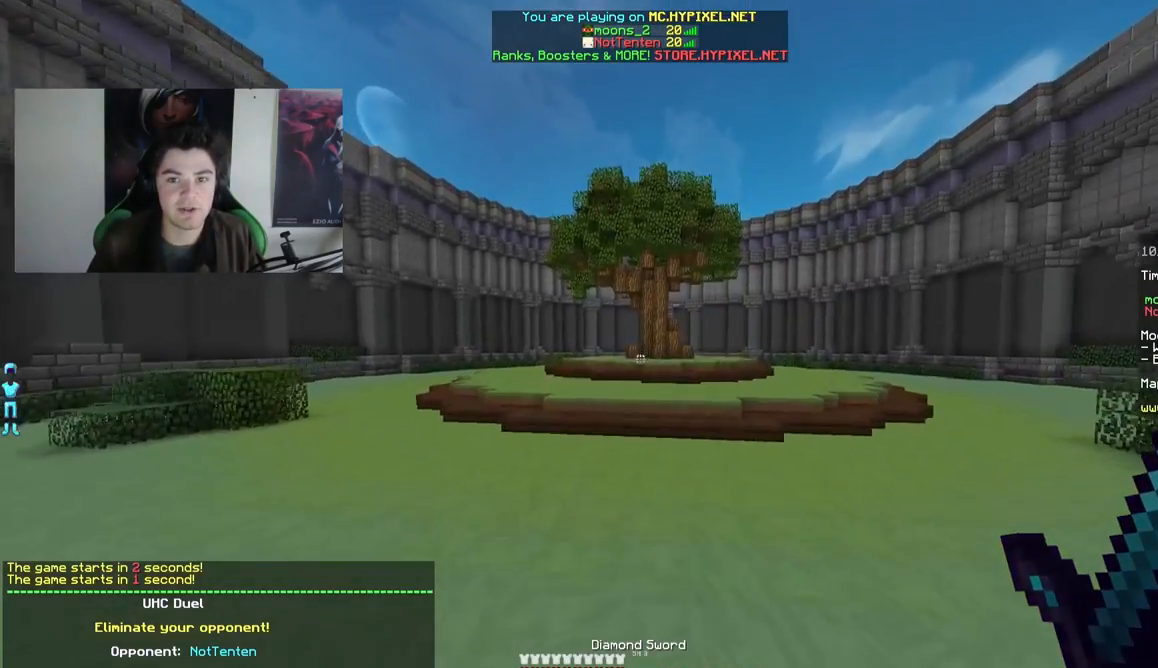
{"keys": ["w"], "mouse": [], "events": []}
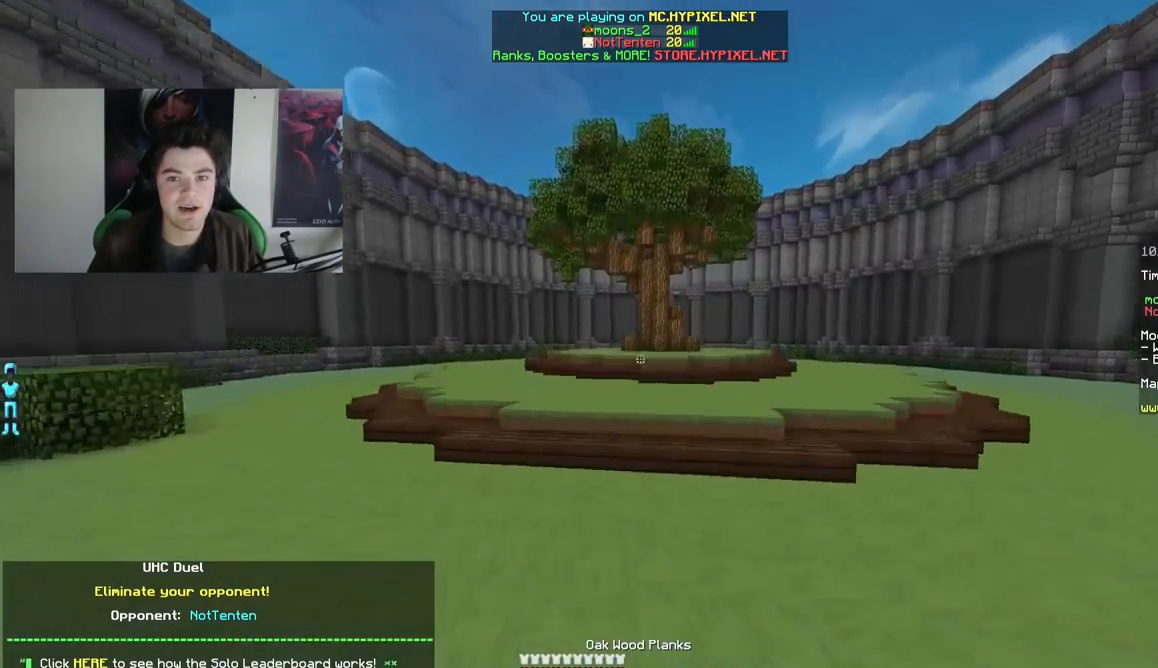
{"keys": ["w"], "mouse": [], "events": [[133, "mouse_right", "down"], [233, "mouse_right", "up"]]}
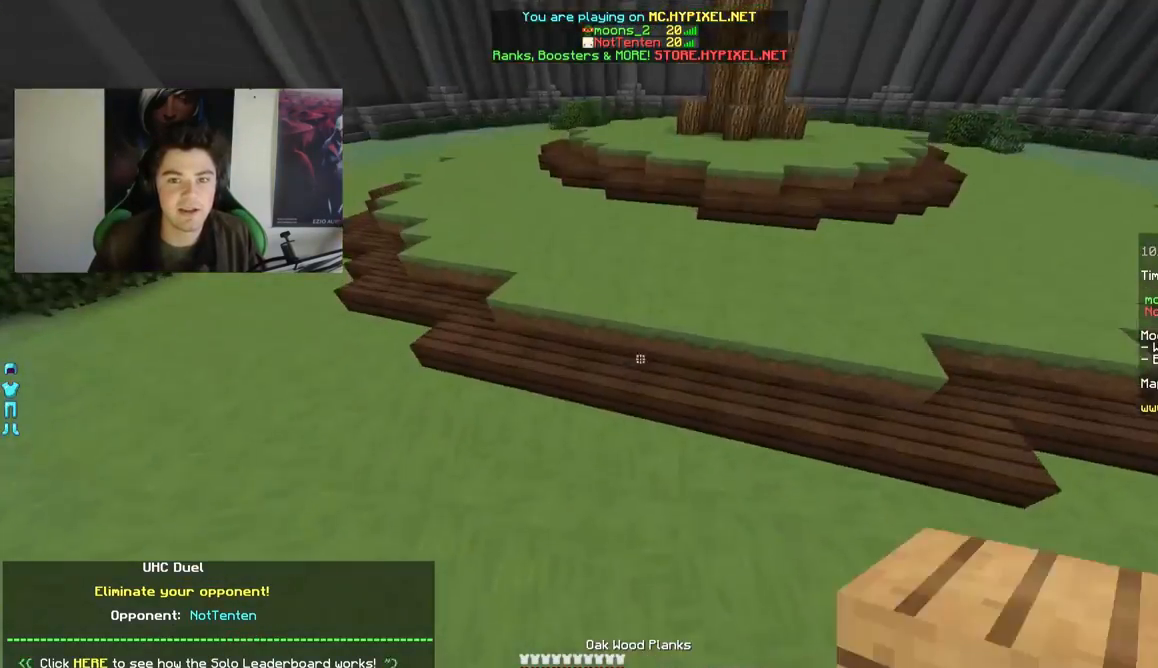
{"keys": ["w"], "mouse": [], "events": [[167, "mouse_right", "down"], [250, "mouse_right", "up"]]}
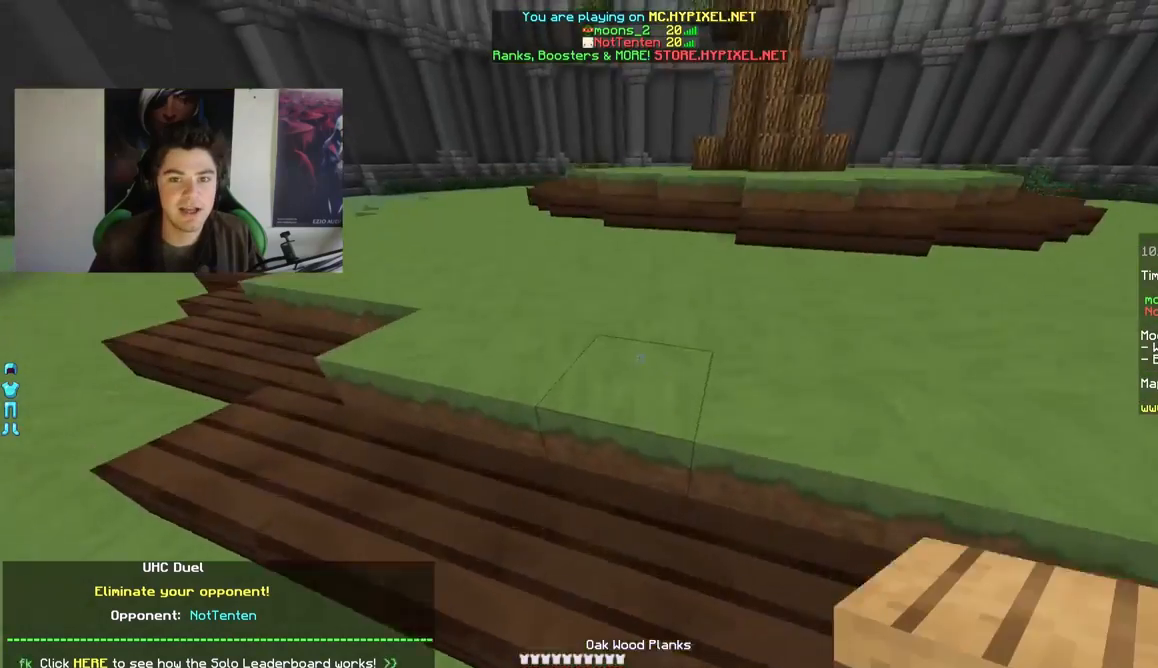
{"keys": ["w"], "mouse": [], "events": []}
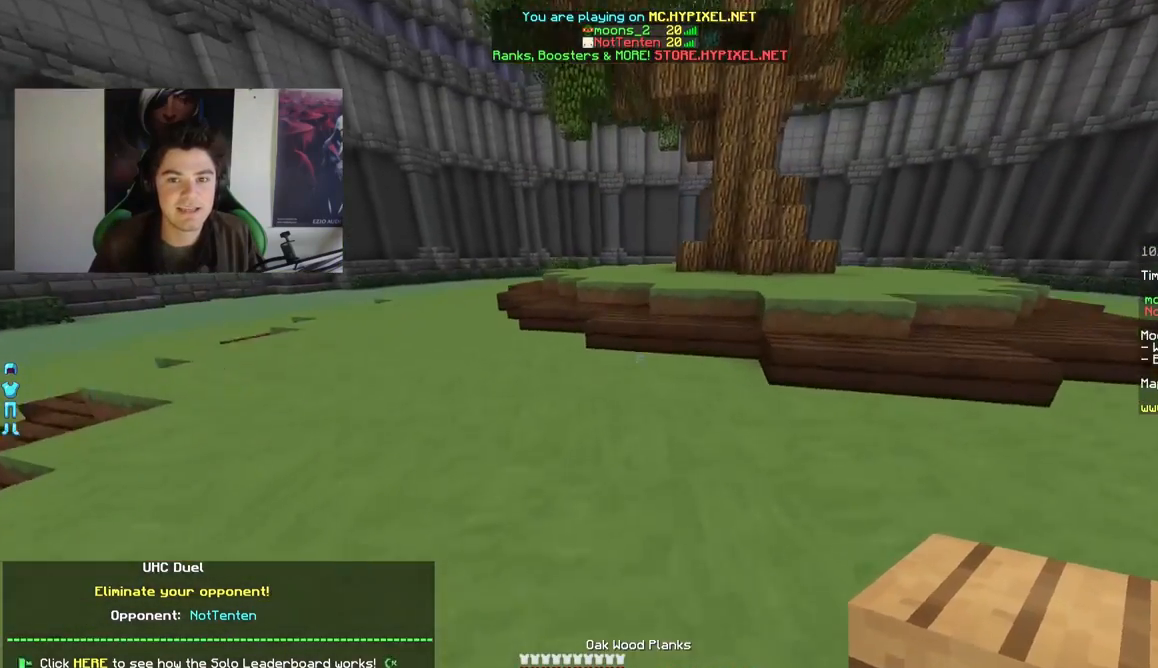
{"keys": ["w"], "mouse": [], "events": []}
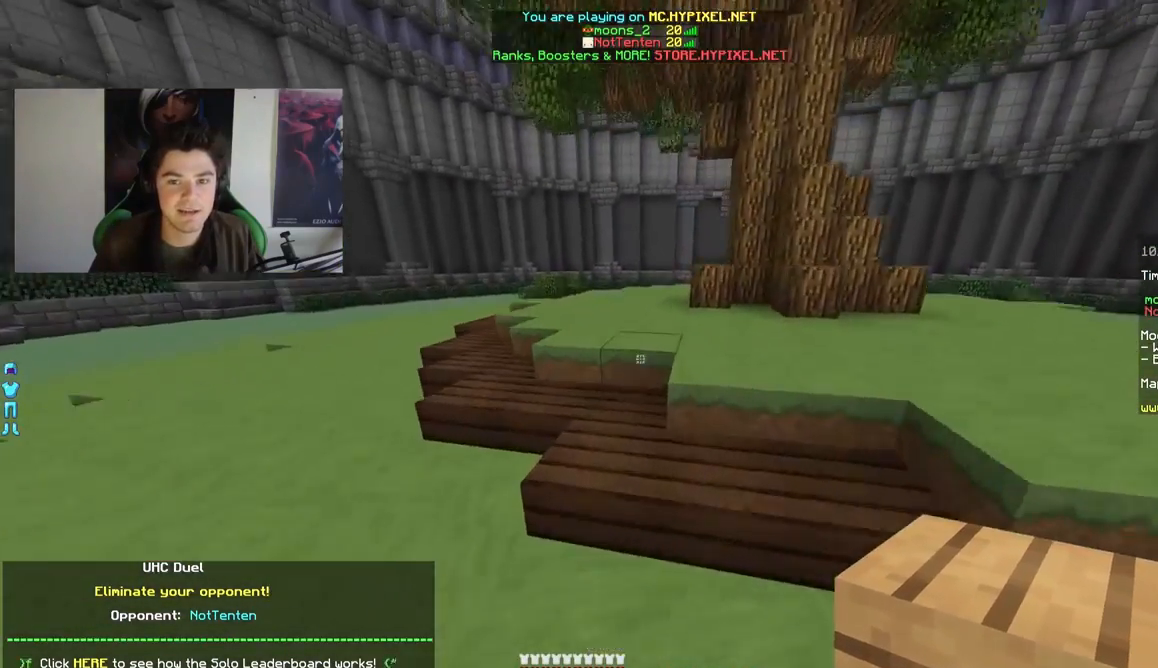
{"keys": ["w"], "mouse": [], "events": []}
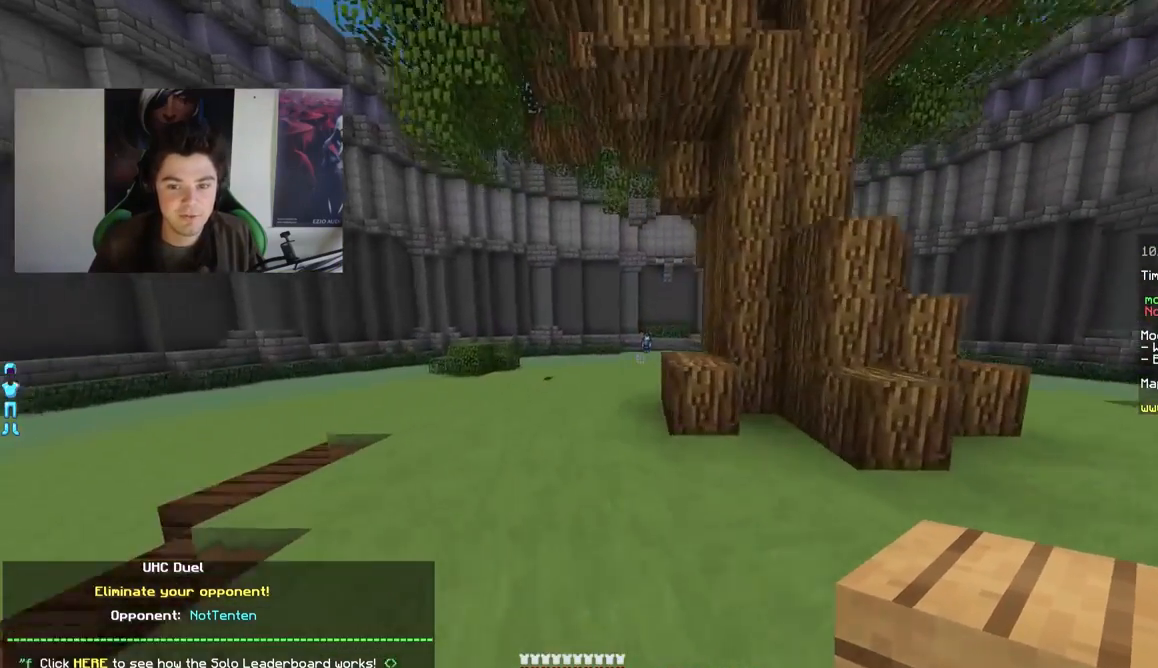
{"keys": ["w"], "mouse": [], "events": []}
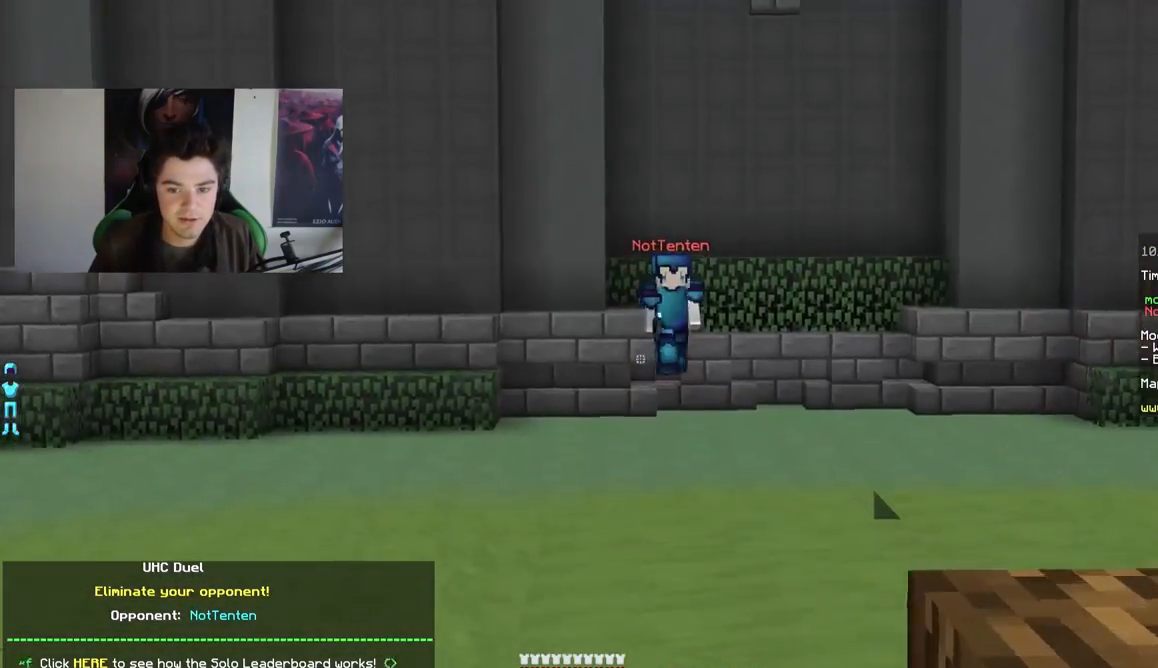
{"keys": ["w"], "mouse": [], "events": []}
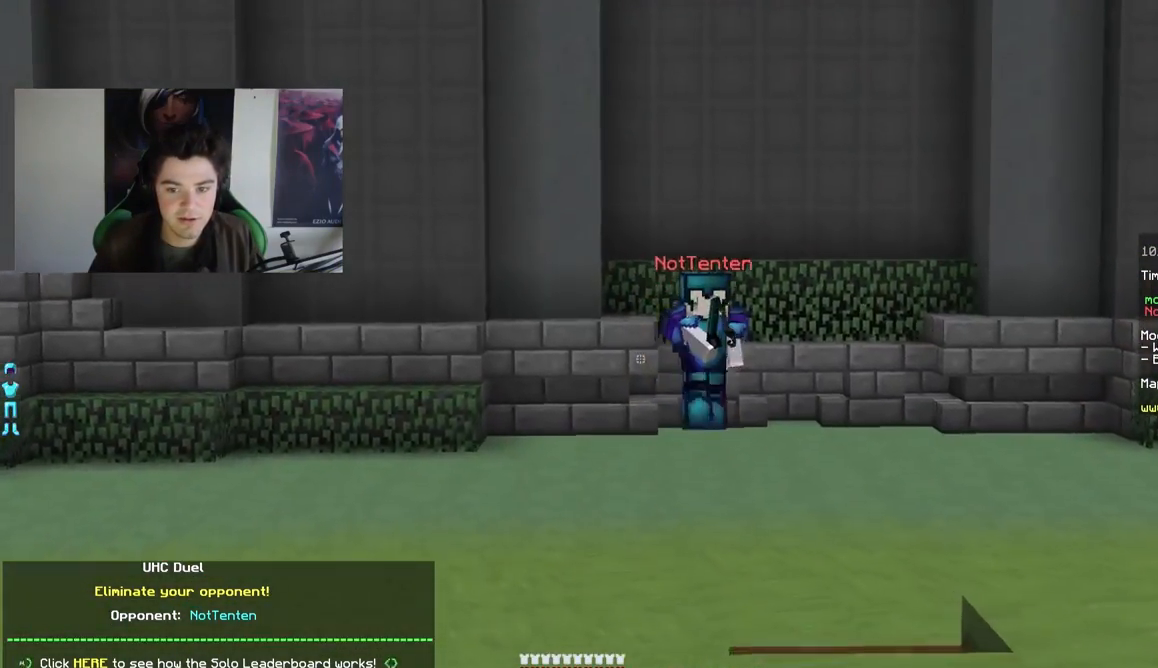
{"keys": ["d", "w"], "mouse": [], "events": [[267, "d", "down"]]}
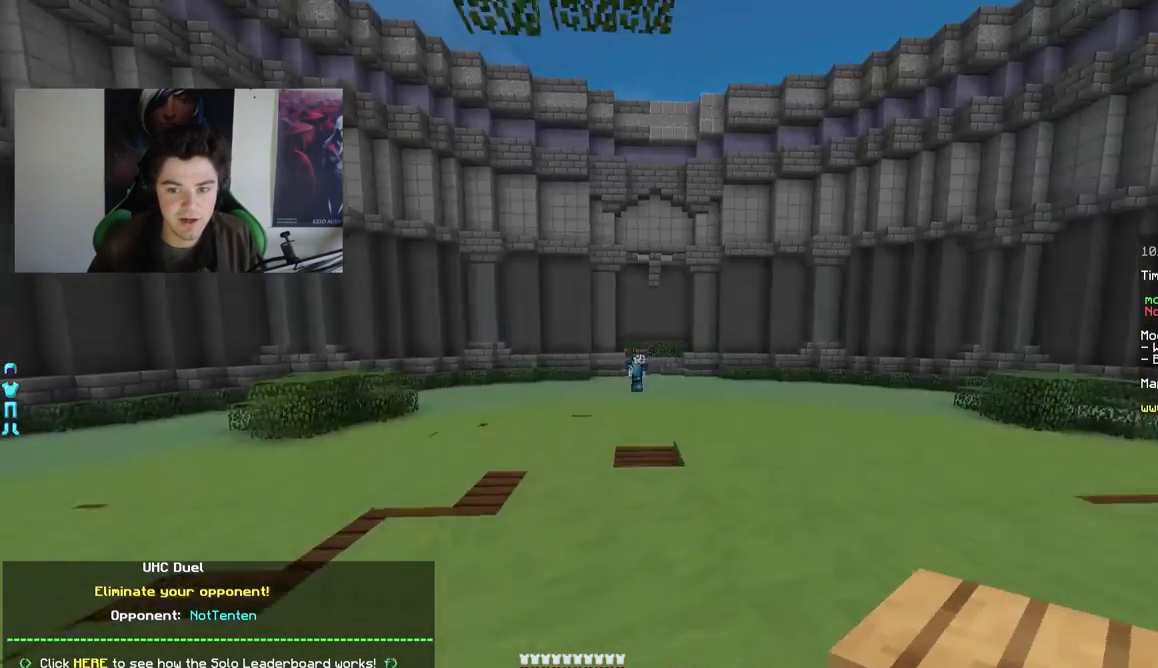
{"keys": ["w"], "mouse": ["right"], "events": [[367, "d", "up"], [417, "mouse_right", "down"]]}